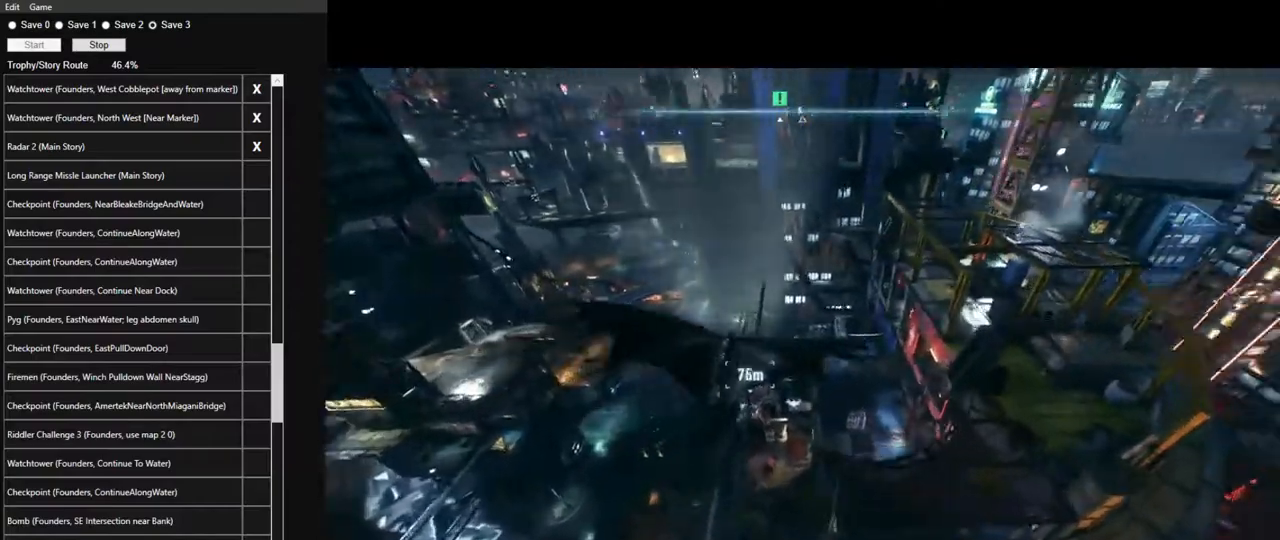
Gameplay with keyboard and mouse; each line is a JSON object with the keys and mouse buttons held at the frame after it. "events" lists presses ("down") and releases ("up") of "1", "2", "3", "4", "5", "a", "alt", "c", "caps_lock", "ctrl", "d", "e", "f", "g", "q", "r", "s", "shift", "space", "t", "tab", "v", "w", "x", "z", "mouse_left", "mouse_wheel" and "mouse_right" between this image and that frame as [ms after this image, input, new state], when the widget could be followed in between. "mouse_left", "mouse_wheel", "mouse_right" = the "left", "wheel", "right" buttons of the "mouse" list. No other keys are recorded. "wheel" means that the mouse wheel is clicked or scrolled. "mouse_move" is the direction in which the mouse moves at that frame (one of eight, or "still"), when it could be read.
{"keys": ["space"], "mouse": [], "mouse_move": "left", "events": []}
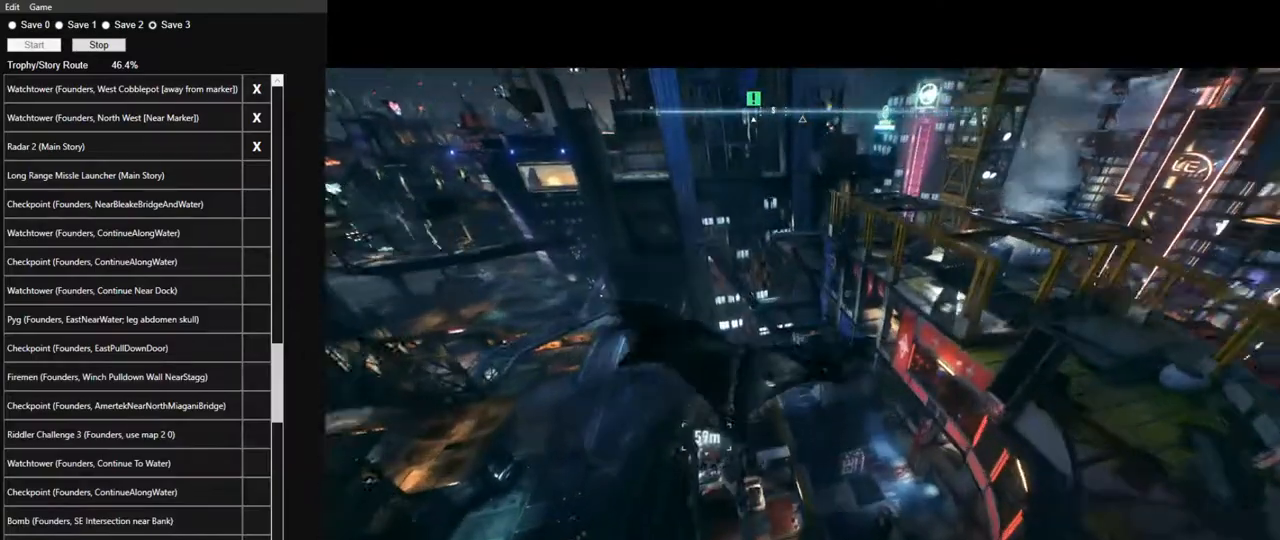
{"keys": ["space"], "mouse": [], "mouse_move": "still", "events": []}
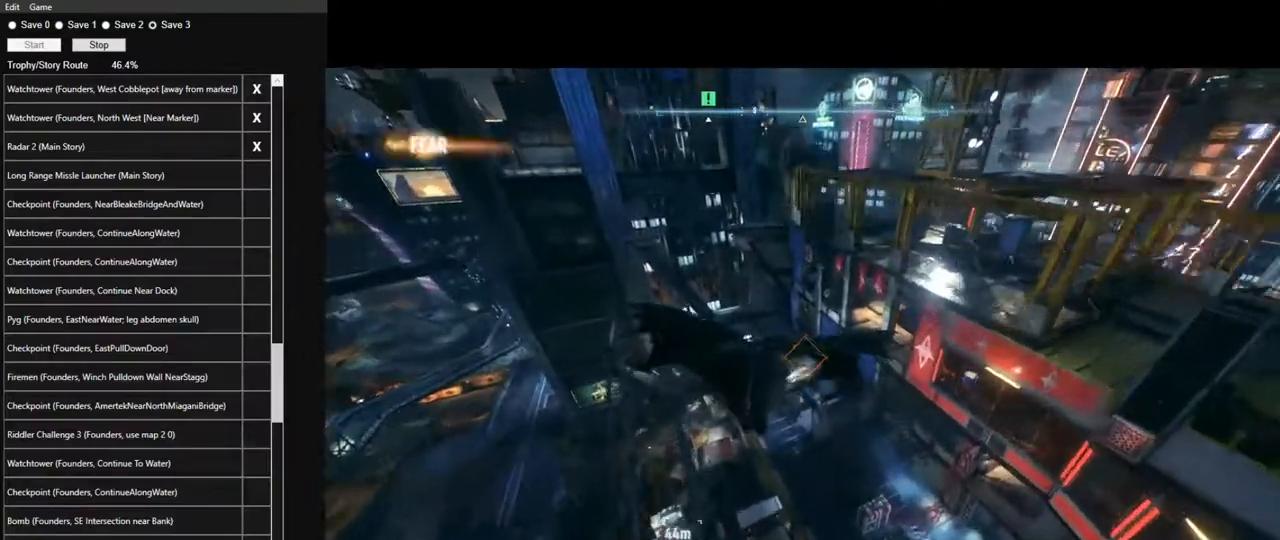
{"keys": ["space"], "mouse": [], "mouse_move": "still", "events": []}
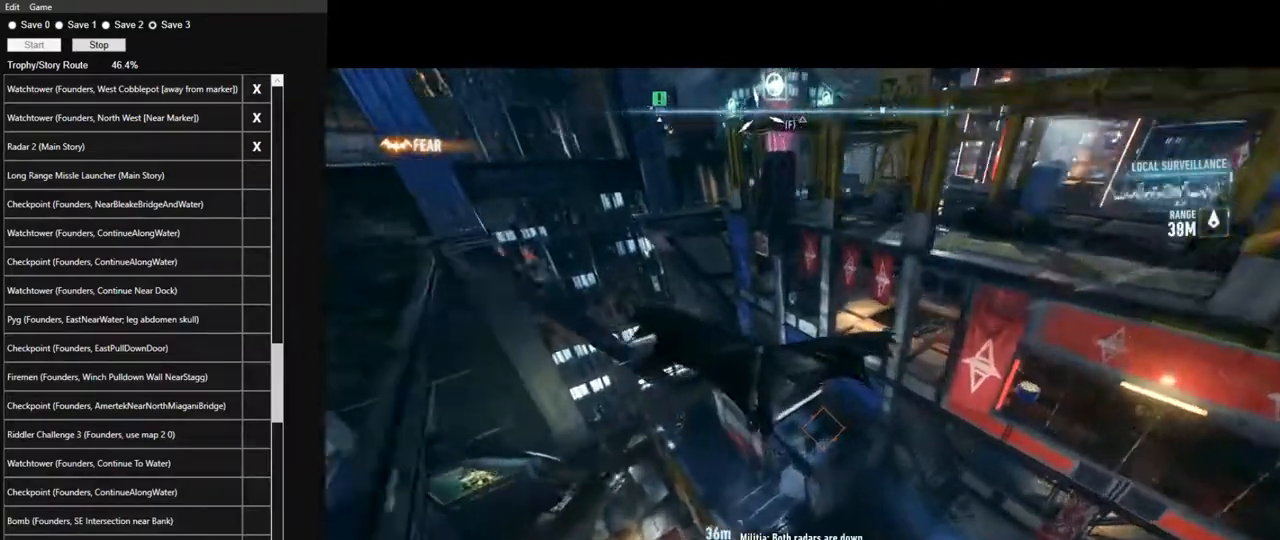
{"keys": ["space"], "mouse": [], "mouse_move": "still", "events": []}
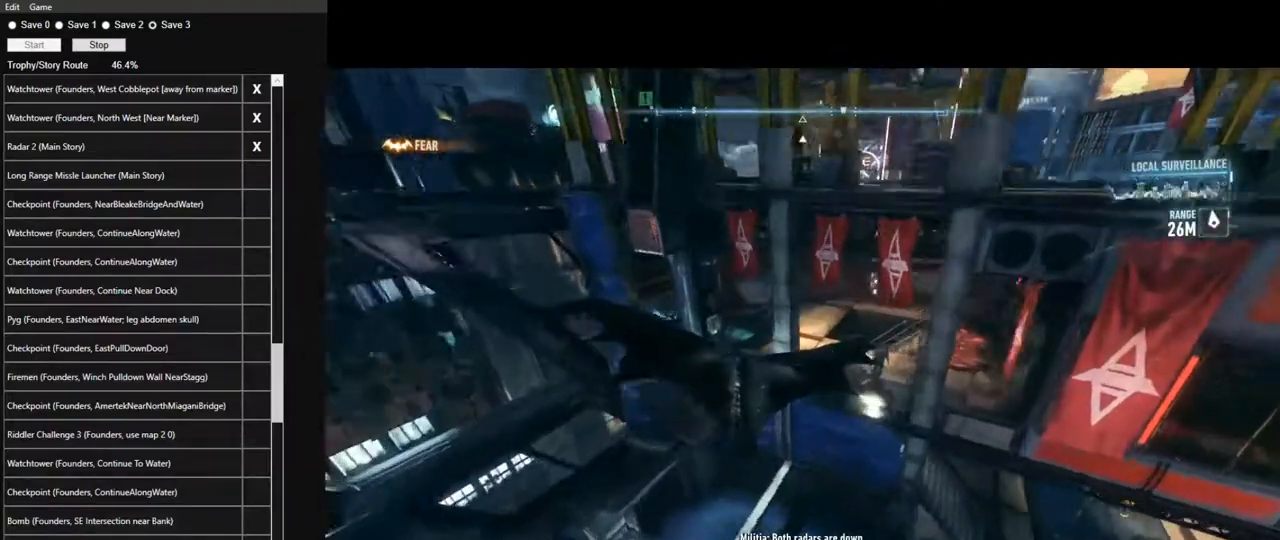
{"keys": [], "mouse": [], "mouse_move": "down", "events": [[500, "space", "up"]]}
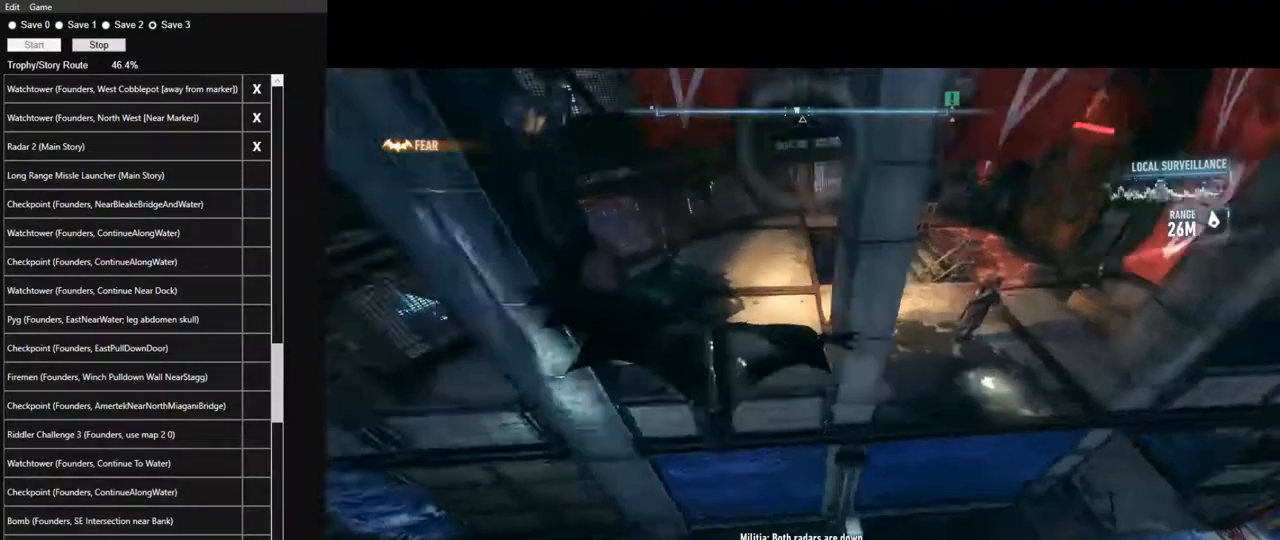
{"keys": ["ctrl"], "mouse": [], "mouse_move": "still", "events": [[417, "ctrl", "down"]]}
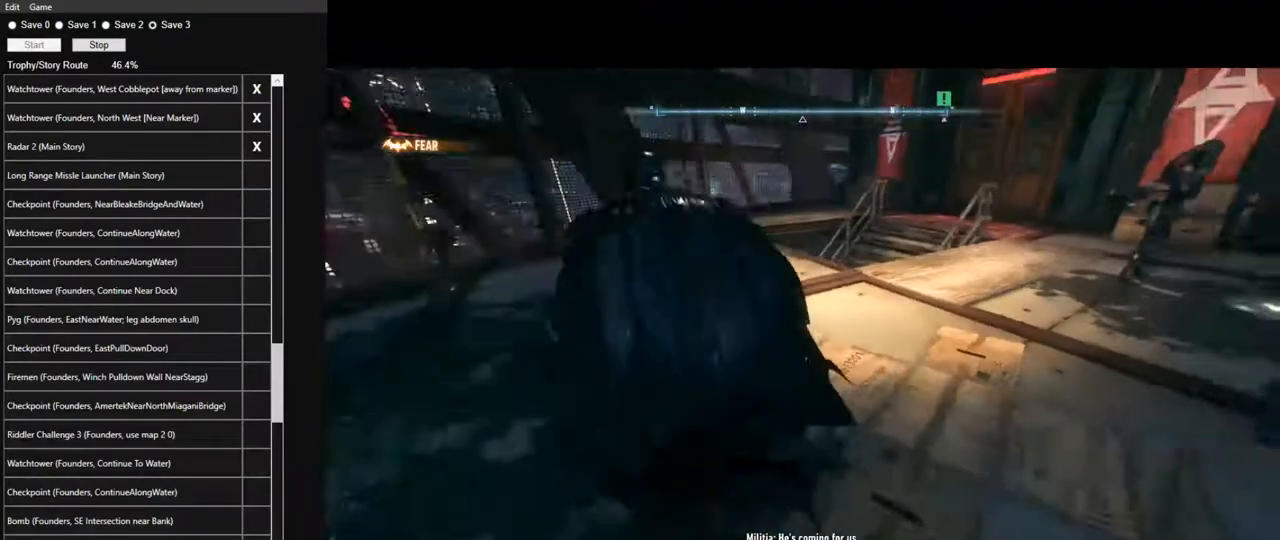
{"keys": ["ctrl", "w"], "mouse": [], "mouse_move": "still", "events": [[17, "w", "down"]]}
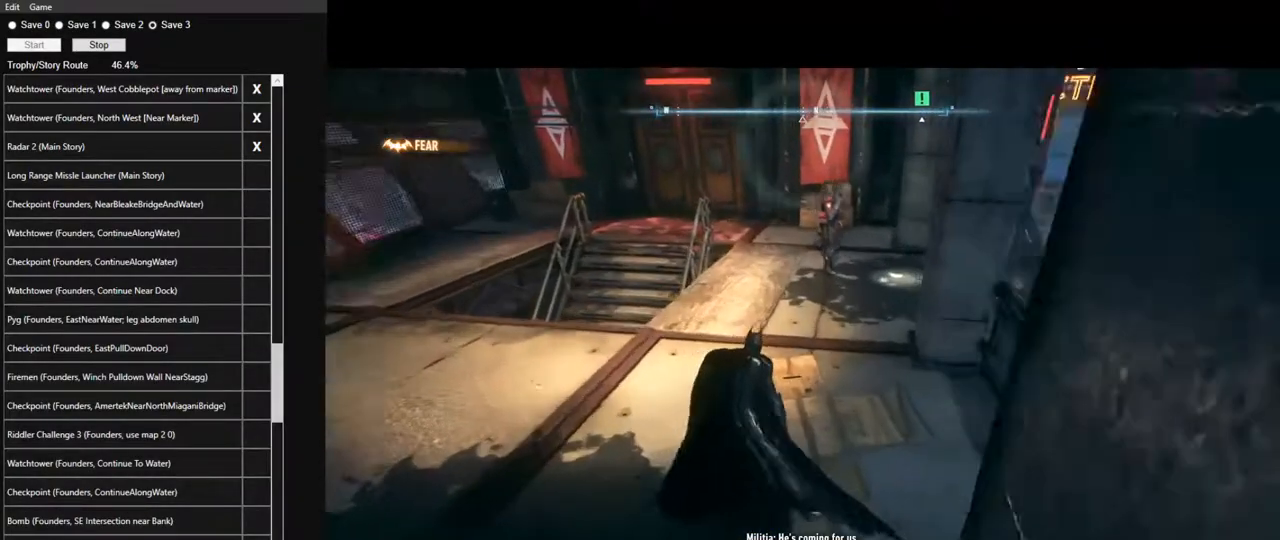
{"keys": ["ctrl", "w"], "mouse": [], "events": []}
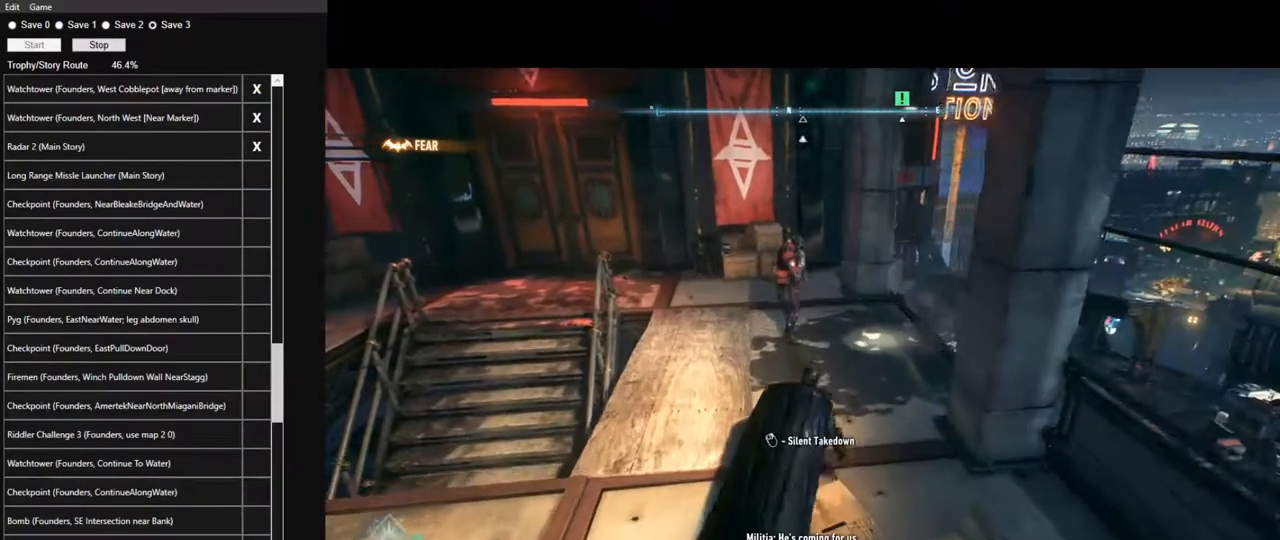
{"keys": ["space", "w"], "mouse": ["right"], "mouse_move": "left", "events": [[33, "w", "up"], [83, "mouse_right", "down"], [317, "w", "down"], [467, "ctrl", "up"], [467, "space", "down"]]}
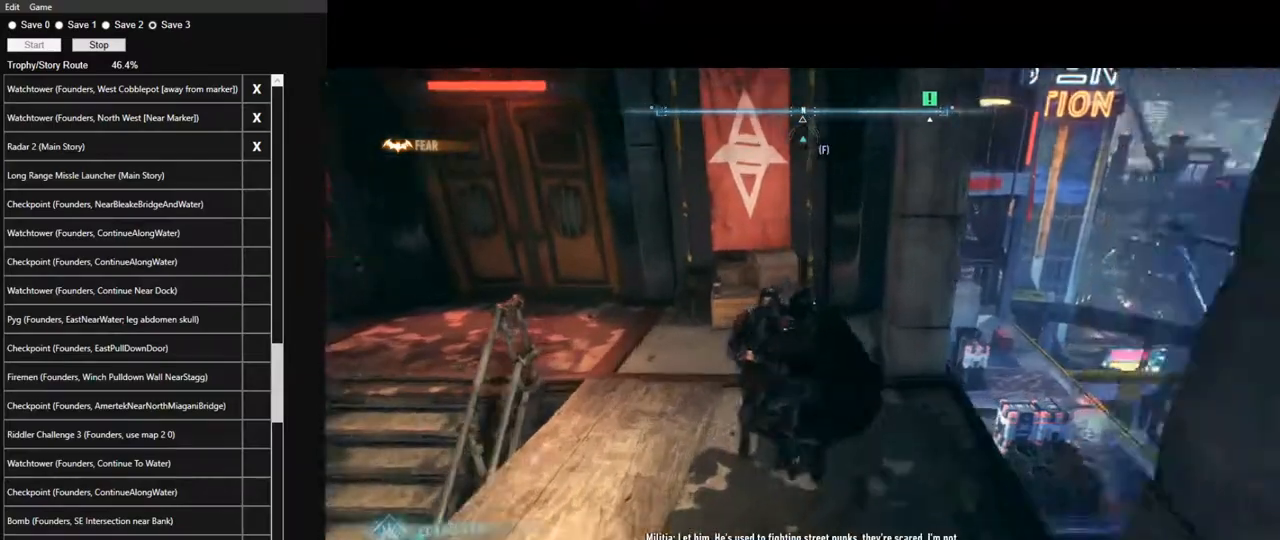
{"keys": ["space", "w"], "mouse": [], "mouse_move": "left", "events": [[200, "mouse_right", "up"]]}
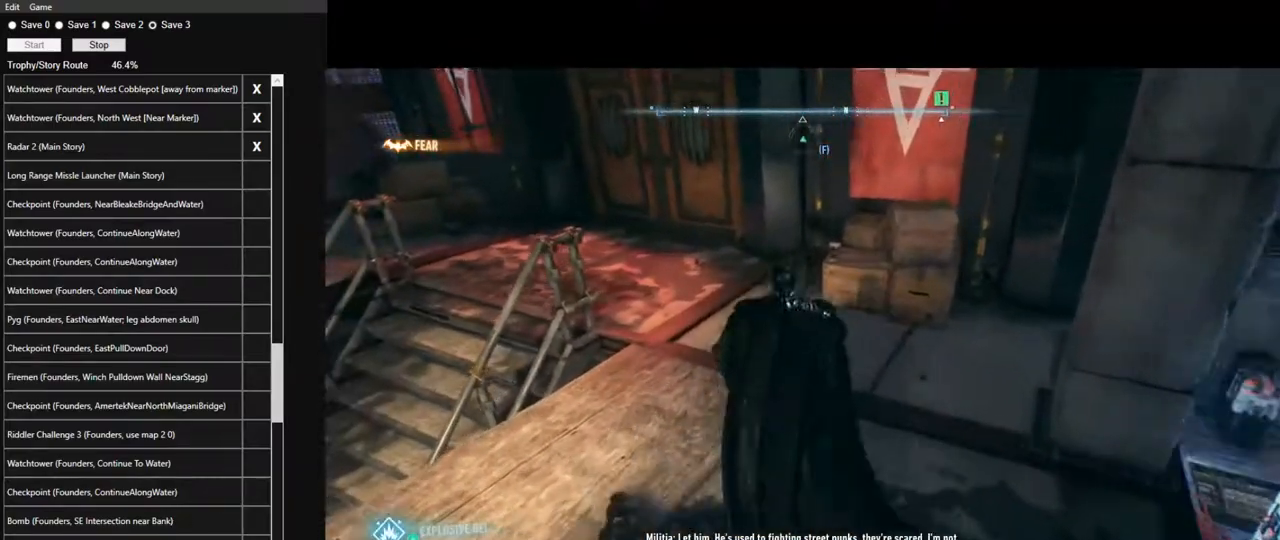
{"keys": ["space", "w"], "mouse": [], "mouse_move": "left", "events": []}
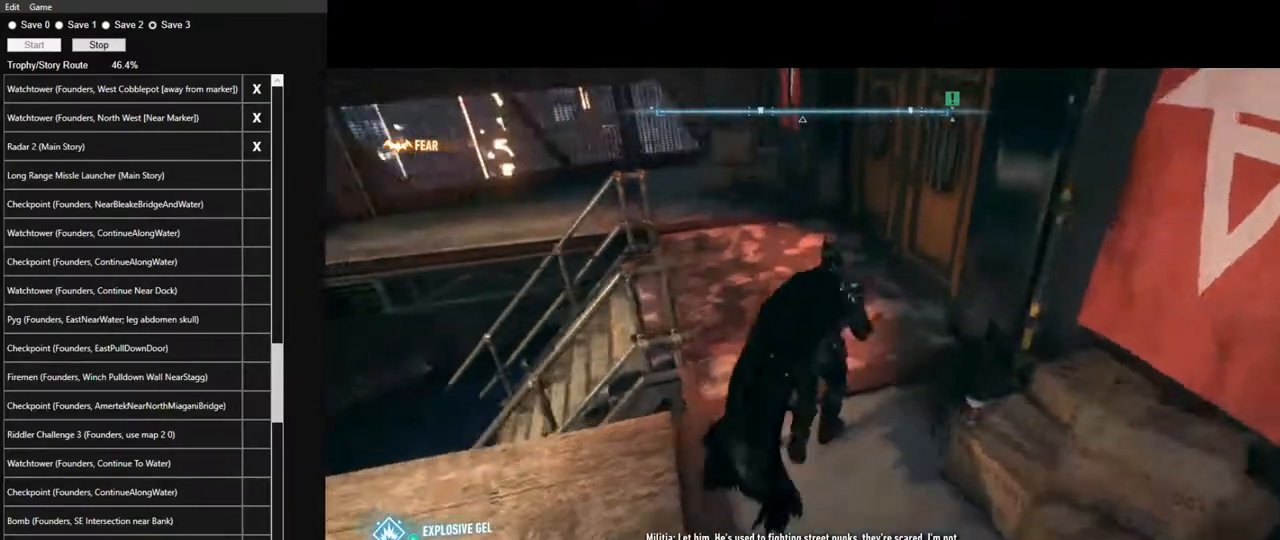
{"keys": ["space", "w"], "mouse": [], "mouse_move": "left", "events": []}
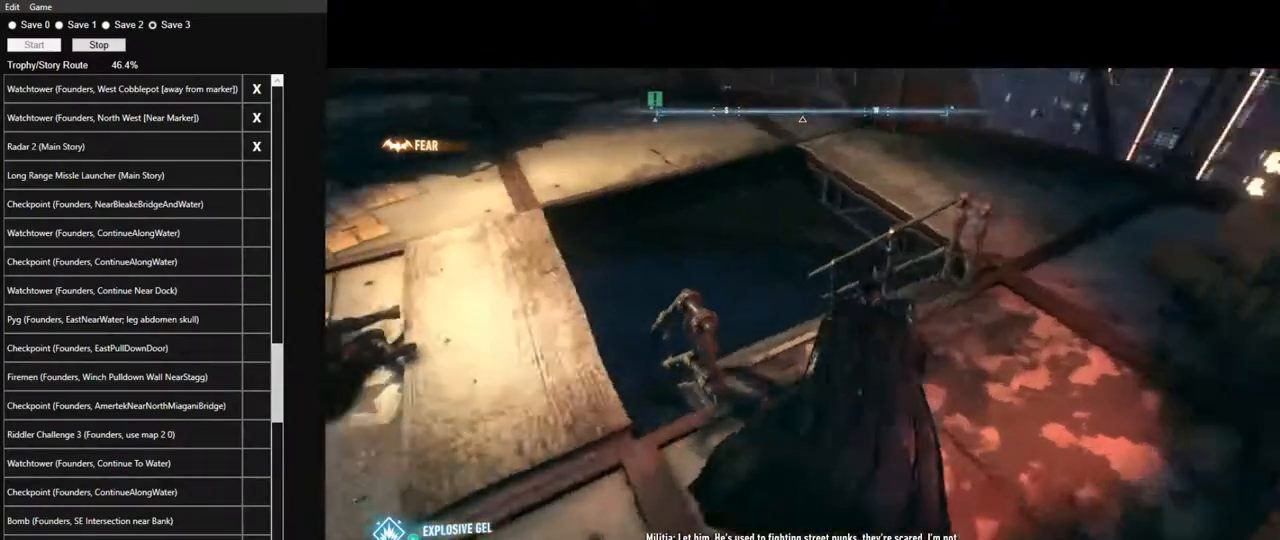
{"keys": ["space", "w"], "mouse": [], "mouse_move": "left", "events": []}
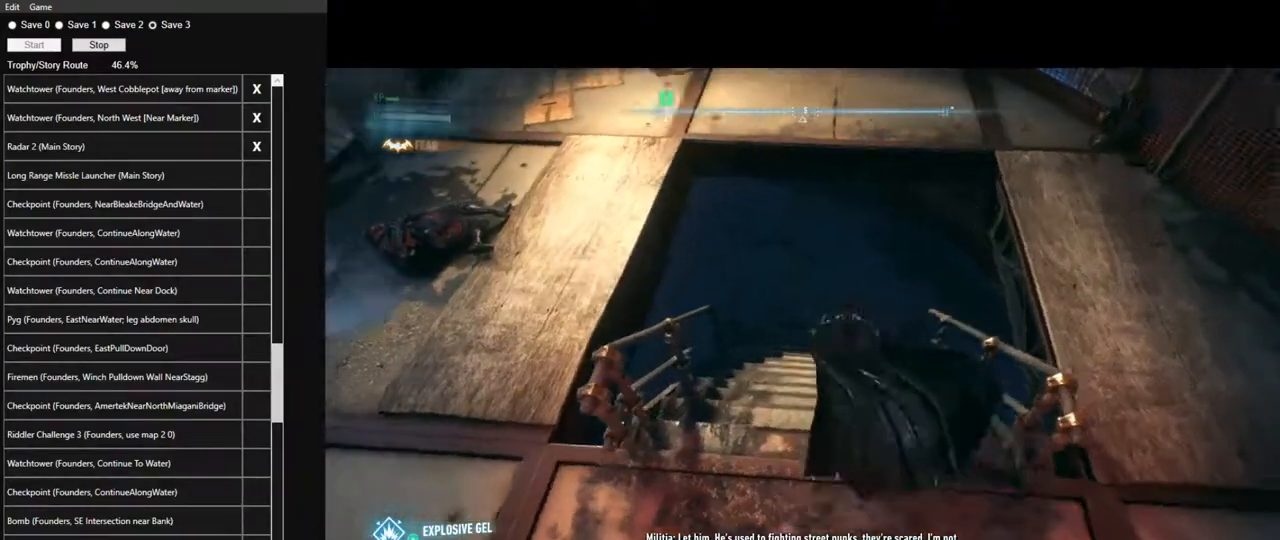
{"keys": ["space", "w"], "mouse": [], "mouse_move": "left", "events": []}
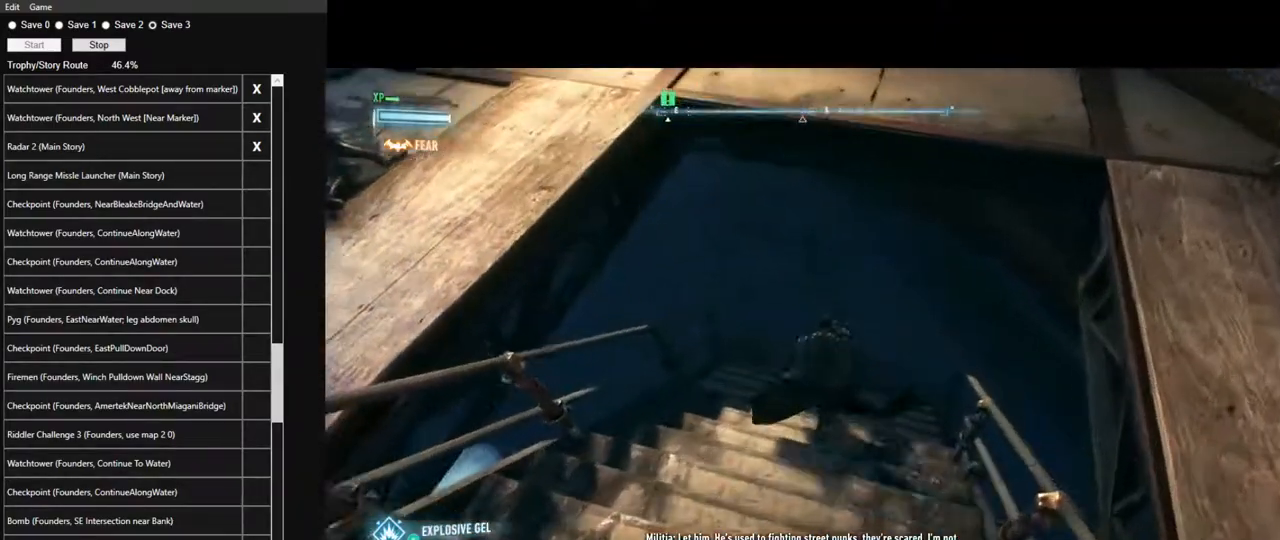
{"keys": ["ctrl", "w"], "mouse": [], "mouse_move": "up", "events": [[183, "space", "up"], [267, "ctrl", "down"]]}
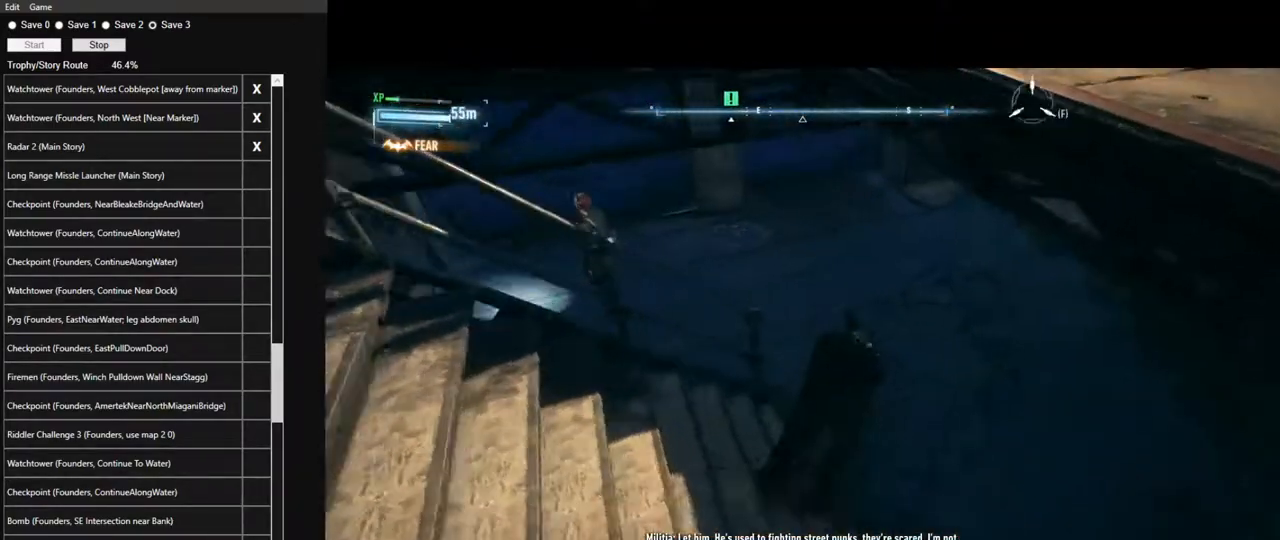
{"keys": ["ctrl", "w"], "mouse": [], "mouse_move": "still", "events": []}
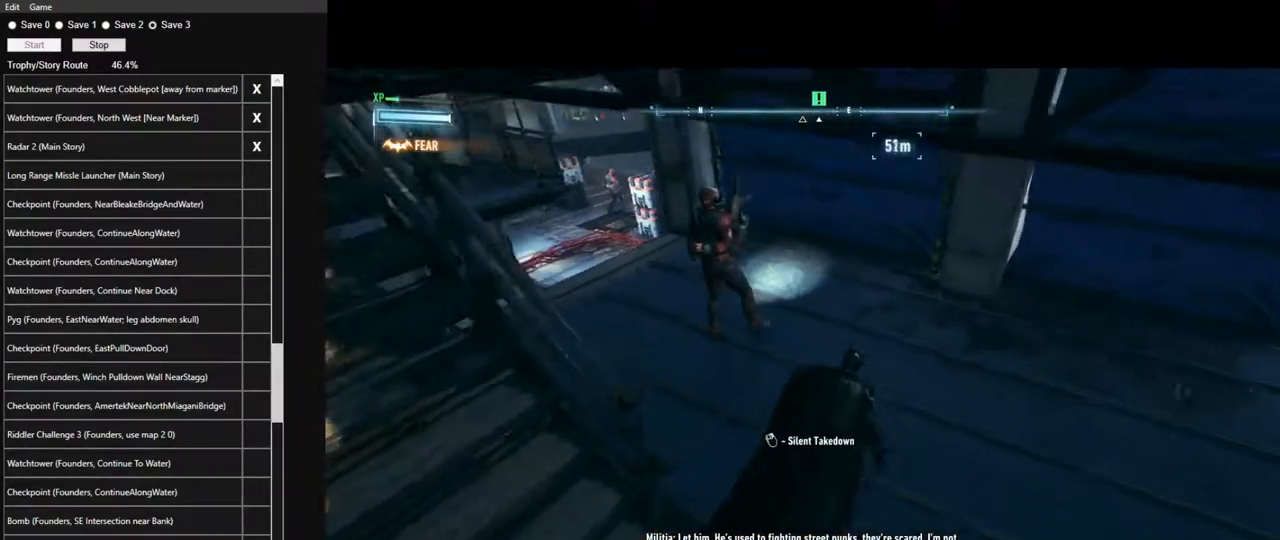
{"keys": ["ctrl"], "mouse": ["right"], "mouse_move": "right", "events": [[67, "w", "up"], [217, "mouse_right", "down"]]}
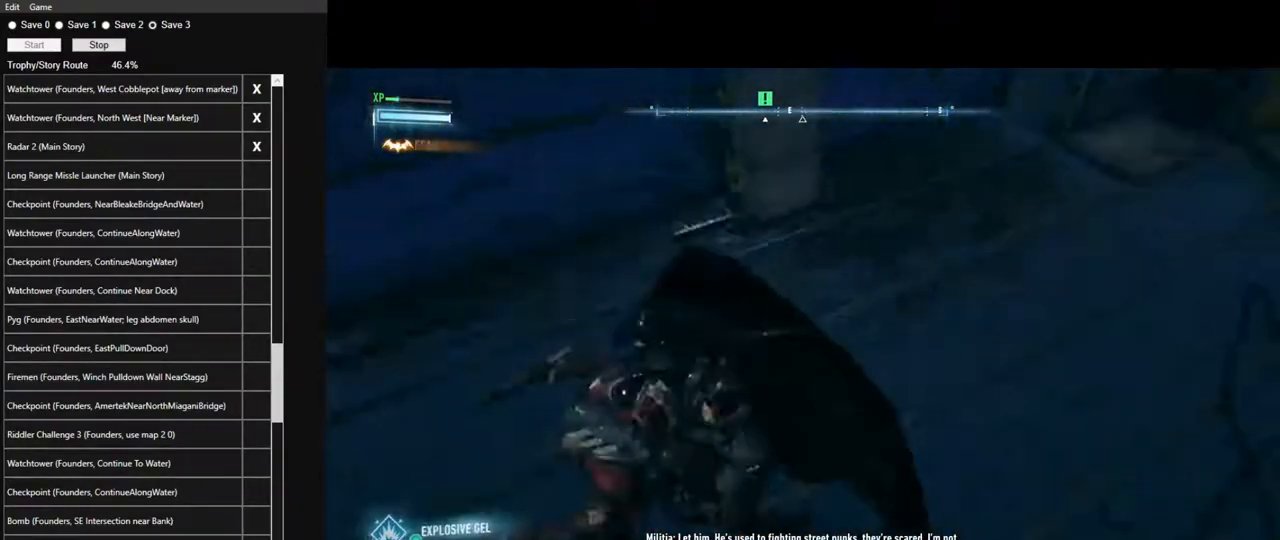
{"keys": ["space", "w"], "mouse": [], "mouse_move": "up-right", "events": [[183, "w", "down"], [233, "ctrl", "up"], [283, "space", "down"], [367, "mouse_right", "up"]]}
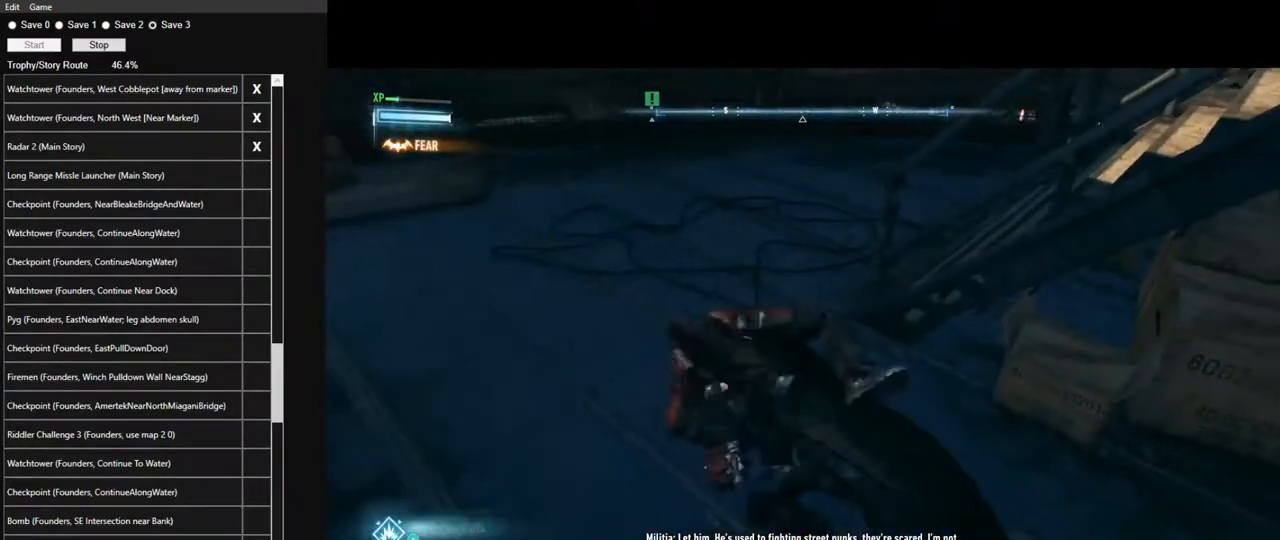
{"keys": ["space", "w"], "mouse": [], "mouse_move": "left", "events": []}
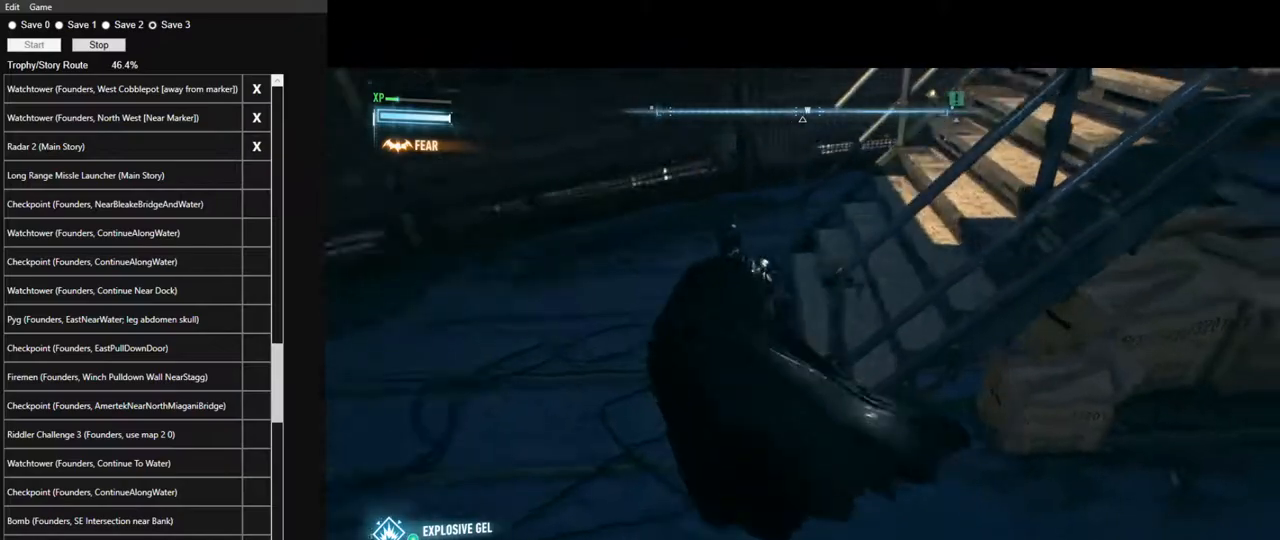
{"keys": ["space", "w"], "mouse": [], "mouse_move": "still", "events": []}
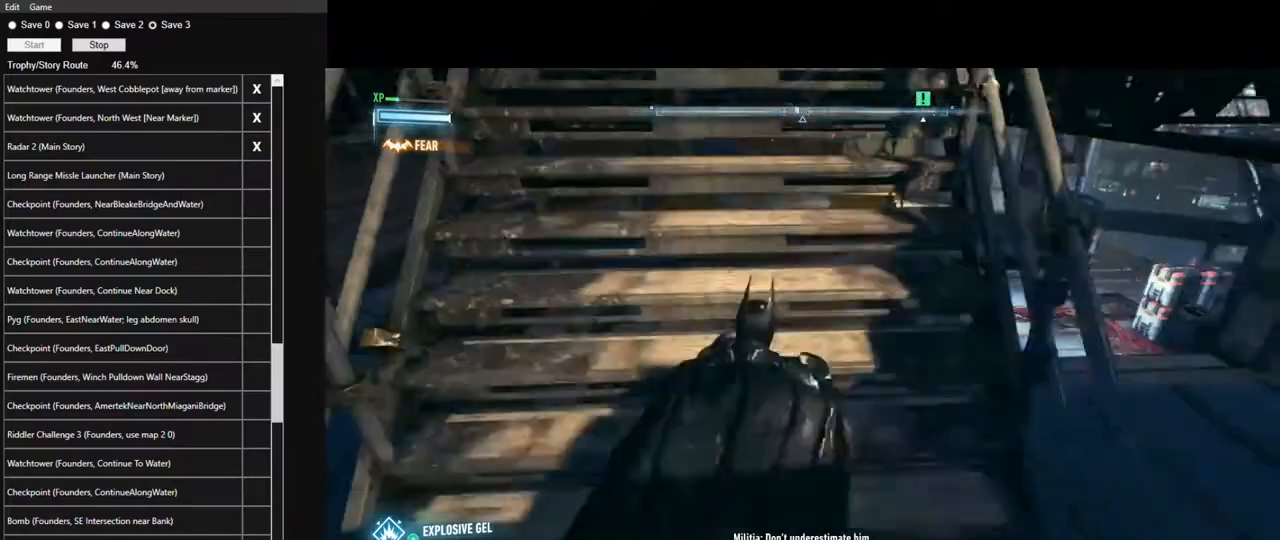
{"keys": ["space", "w"], "mouse": [], "mouse_move": "still", "events": []}
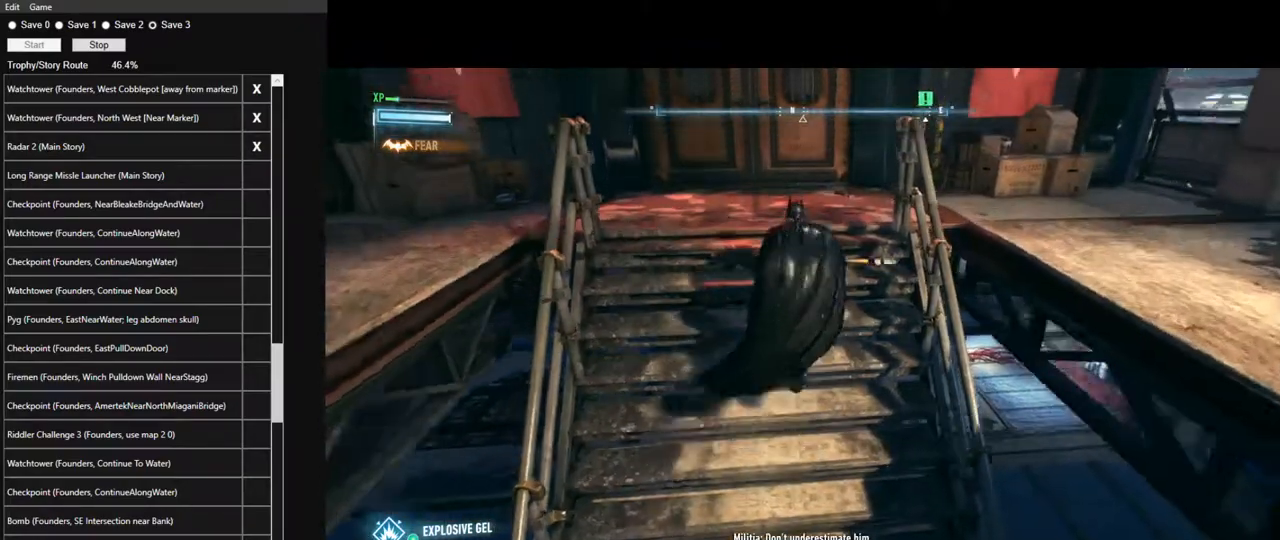
{"keys": ["space", "w"], "mouse": [], "mouse_move": "right", "events": []}